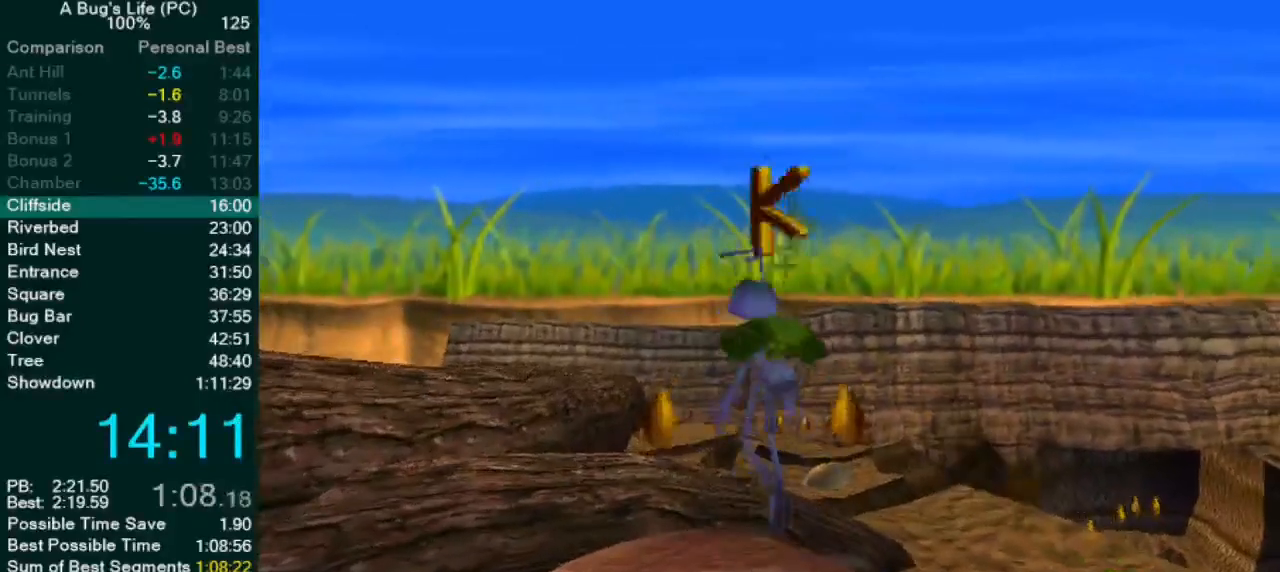
Gameplay with a controller (PlayStation layout); each line is a JSON object with the inputs held at the frame after it (dt_ms = milliseconds from this image to that frame). "events" lists button and stick changes between this image and that frame as [ms after this image, input, new state], when the widget could be followed in between. Not read: L1 L3 R2 R3 right_stick.
{"dt_ms": 500, "buttons": [], "left_stick": "up-right", "events": [[33, "left_stick", "left"], [167, "left_stick", "center"], [267, "left_stick", "up-right"]]}
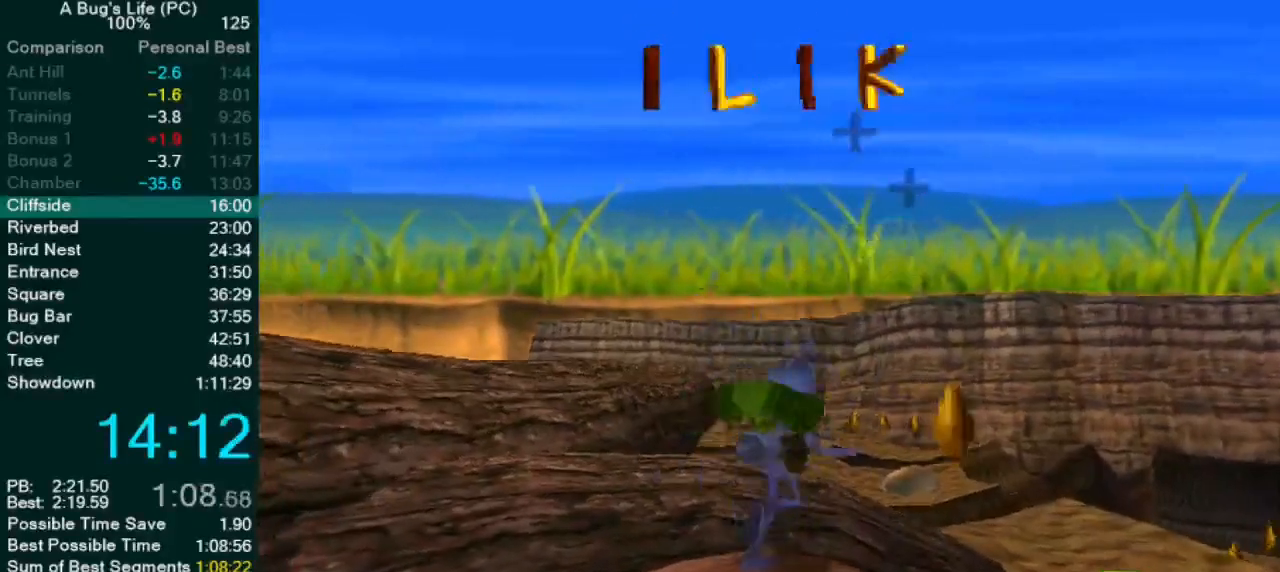
{"dt_ms": 500, "buttons": [], "left_stick": "up-left", "events": [[167, "CROSS", "down"], [167, "left_stick", "center"], [267, "left_stick", "up-left"], [483, "CROSS", "up"]]}
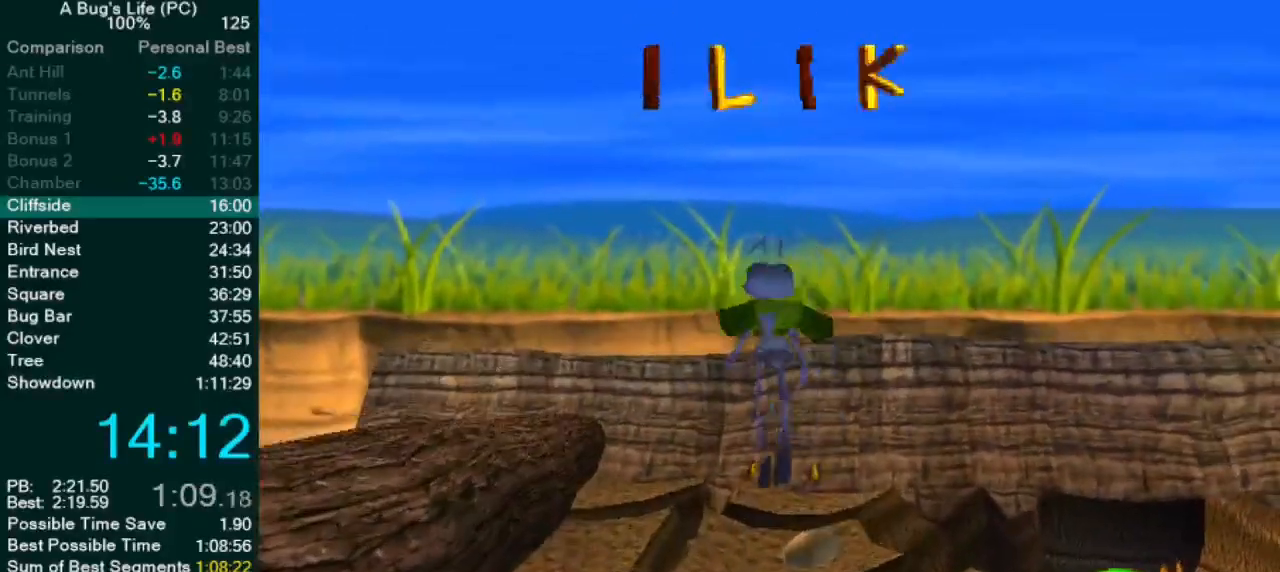
{"dt_ms": 1000, "buttons": [], "left_stick": "center"}
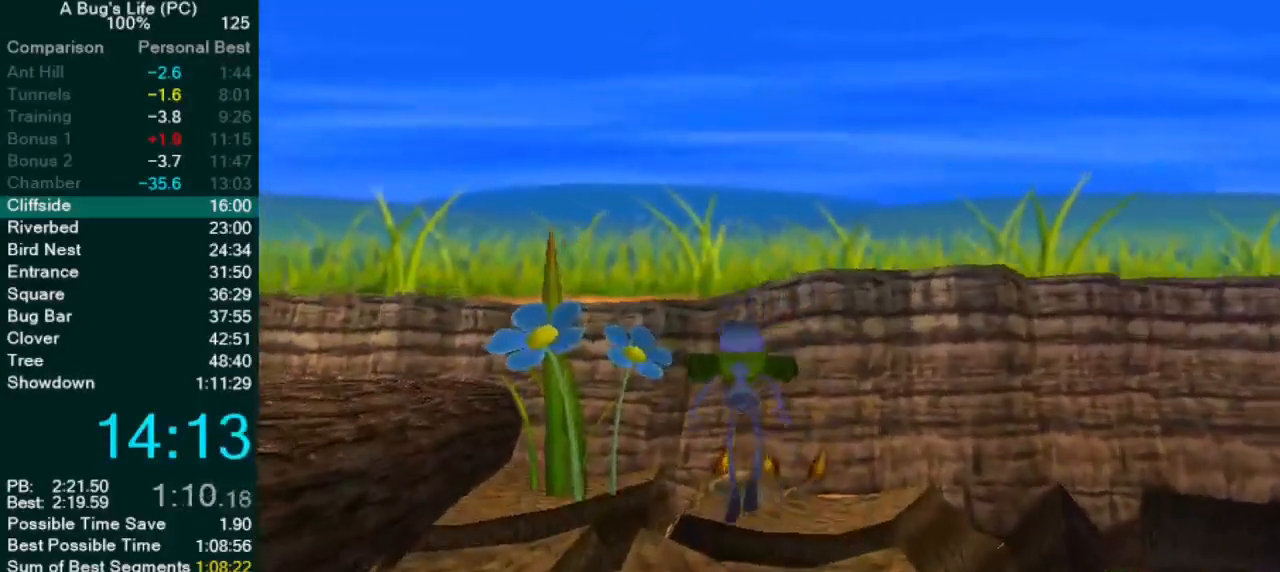
{"dt_ms": 500, "buttons": ["CROSS"], "left_stick": "center"}
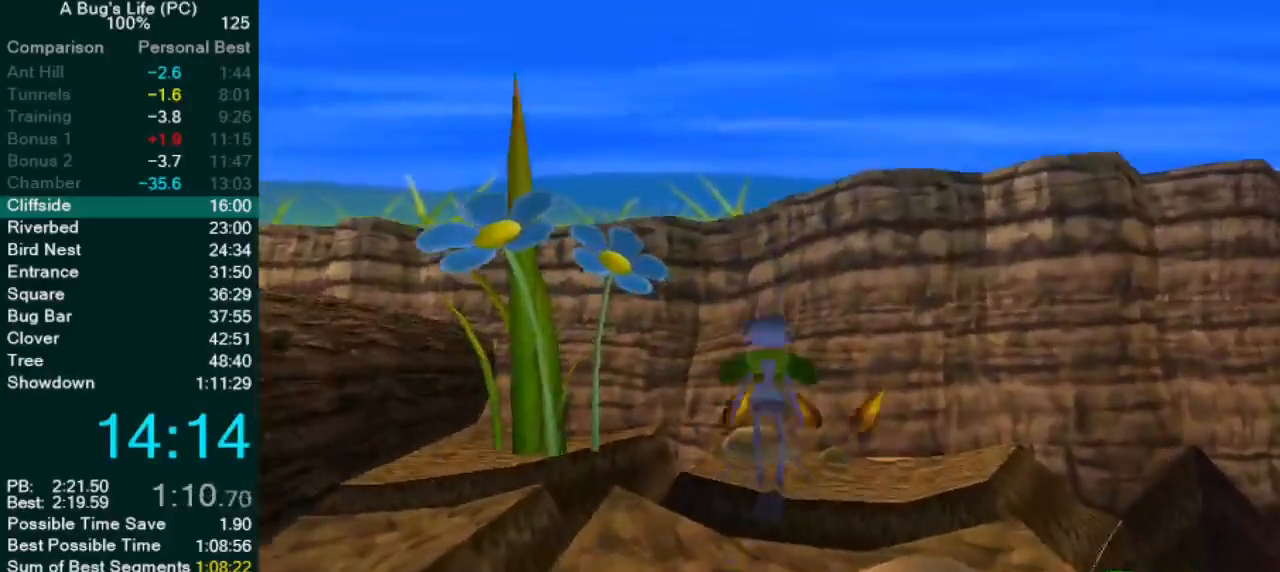
{"dt_ms": 500, "buttons": [], "left_stick": "right", "events": [[17, "CROSS", "up"], [250, "left_stick", "up-right"], [400, "left_stick", "right"]]}
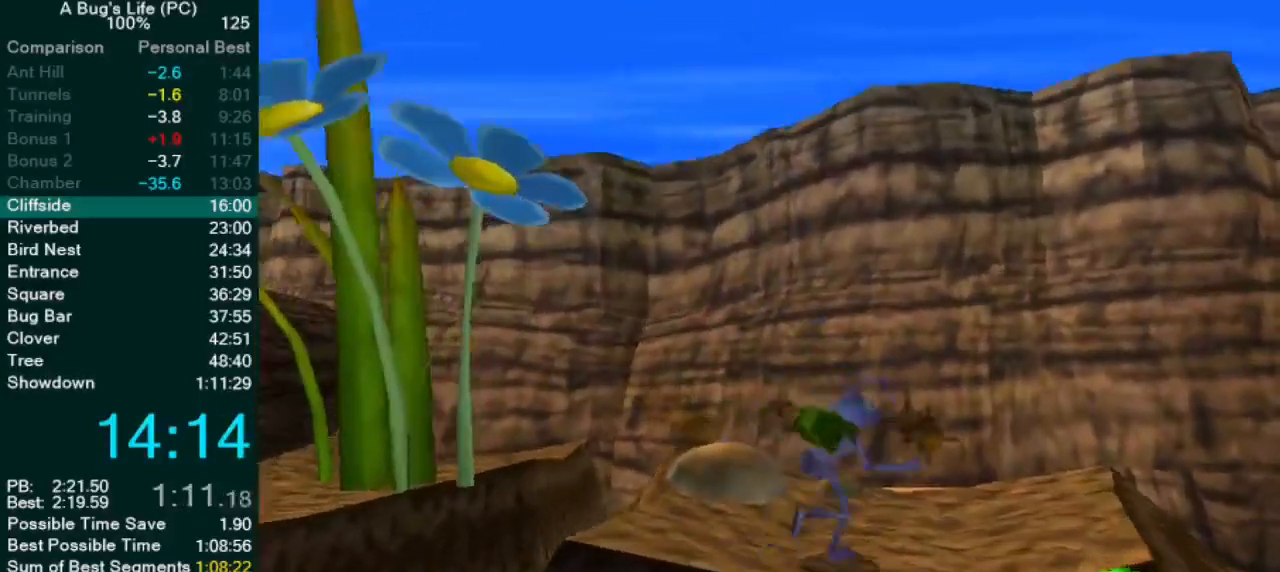
{"dt_ms": 500, "buttons": ["CROSS"], "left_stick": "right", "events": [[383, "CROSS", "down"]]}
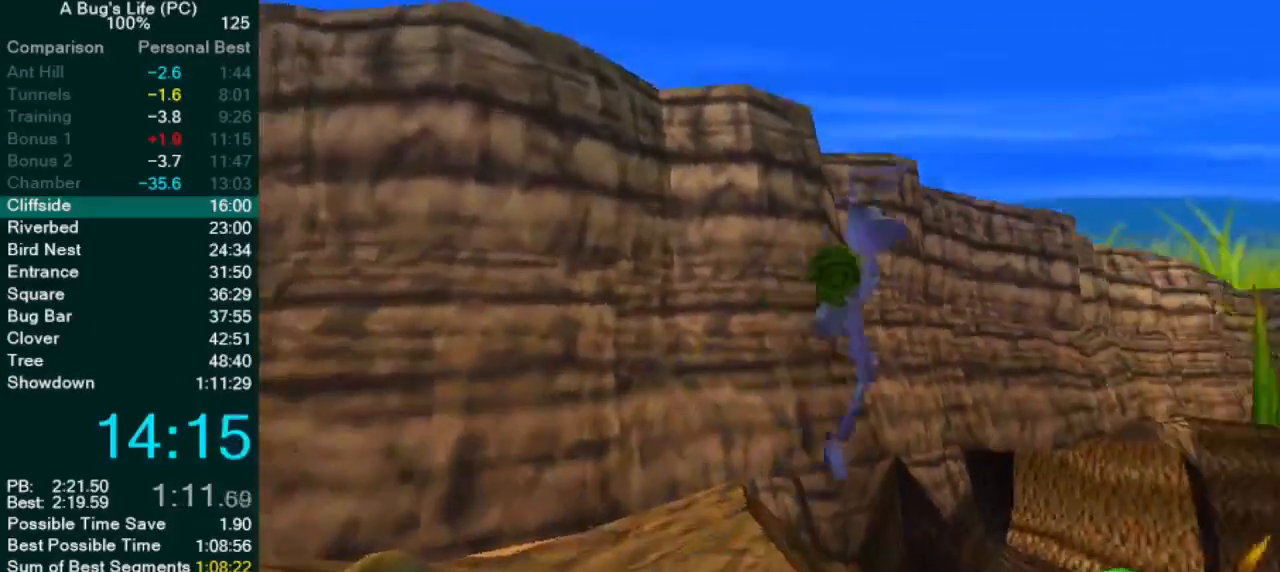
{"dt_ms": 500, "buttons": ["CROSS"], "left_stick": "right", "events": []}
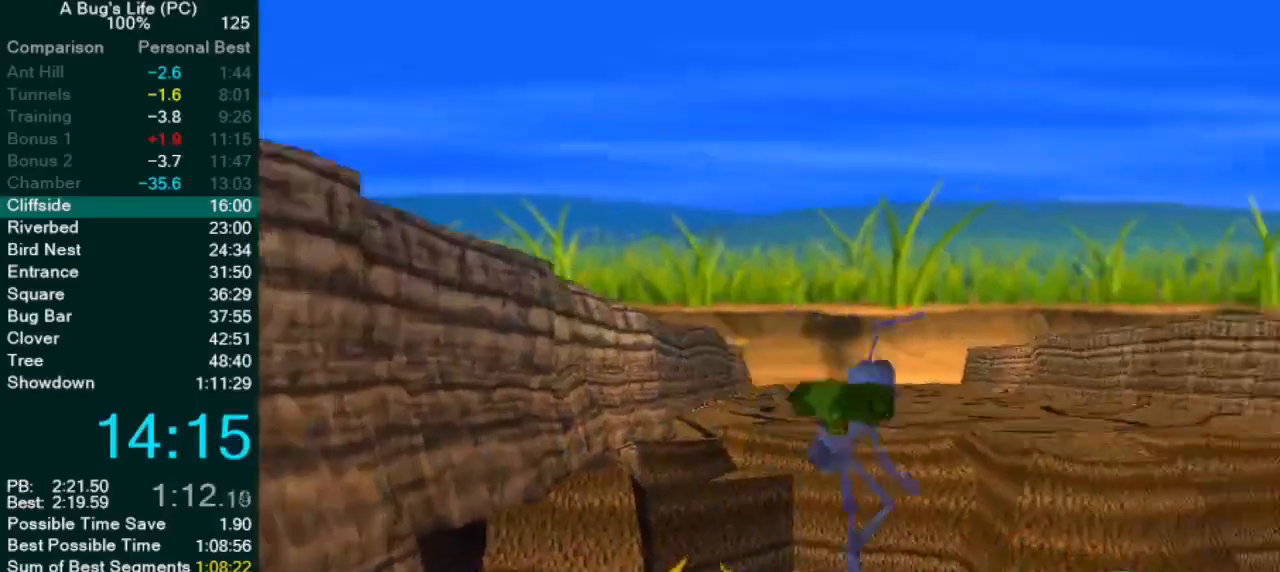
{"dt_ms": 500, "buttons": [], "left_stick": "up-left", "events": [[100, "CROSS", "up"], [217, "left_stick", "center"], [233, "CROSS", "down"], [367, "CROSS", "up"], [367, "left_stick", "up-left"]]}
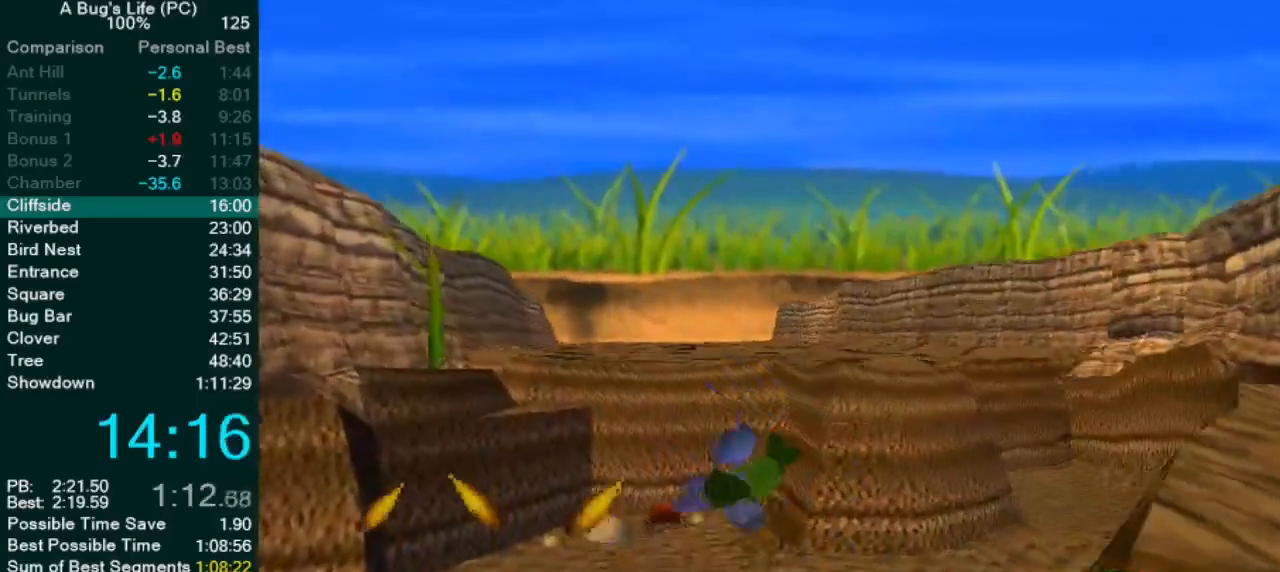
{"dt_ms": 500, "buttons": ["CROSS"], "left_stick": "up-left", "events": [[300, "CROSS", "down"]]}
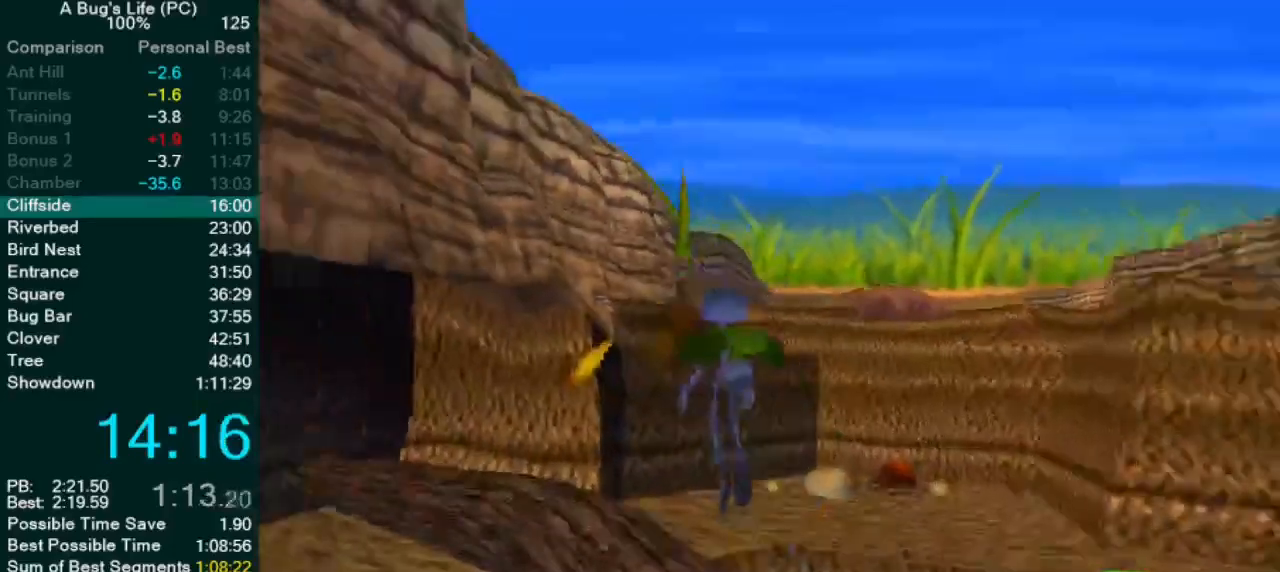
{"dt_ms": 500, "buttons": ["CROSS"], "left_stick": "up-right", "events": [[333, "left_stick", "up-right"]]}
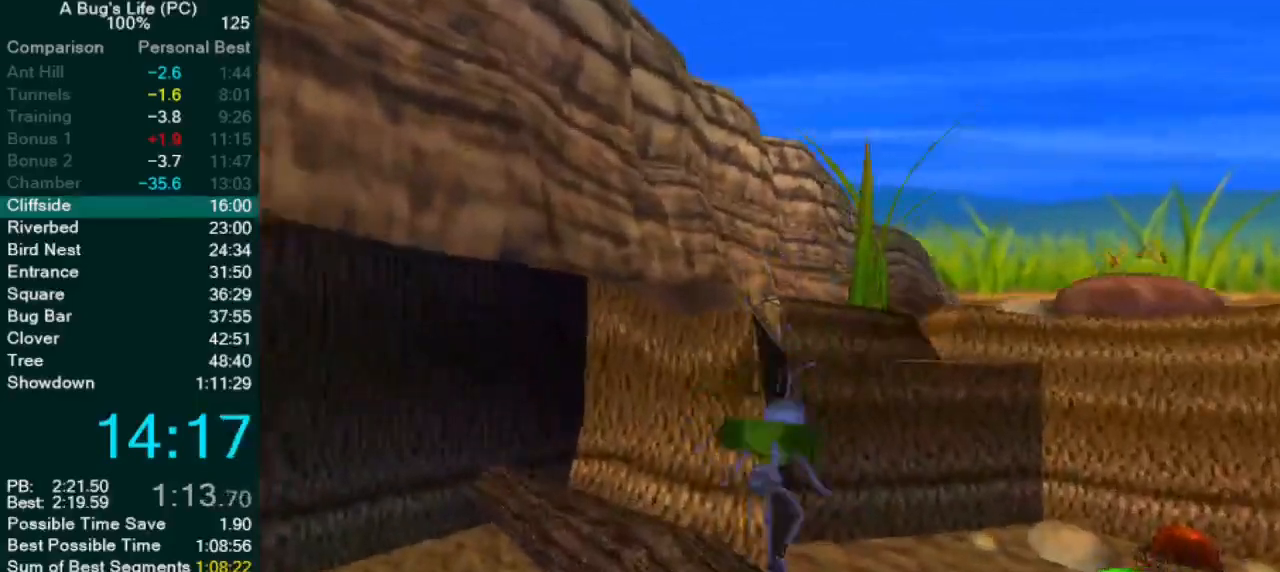
{"dt_ms": 500, "buttons": ["CROSS"], "left_stick": "up-right", "events": [[167, "CROSS", "up"], [400, "CROSS", "down"]]}
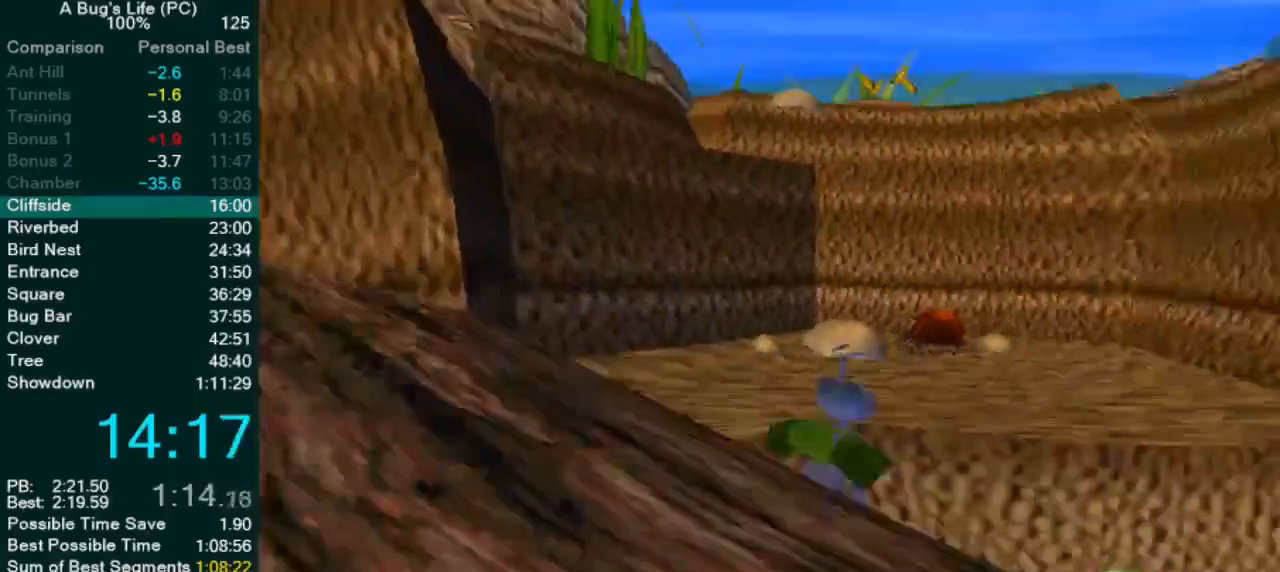
{"dt_ms": 500, "buttons": [], "left_stick": "center", "events": [[233, "left_stick", "center"], [400, "CROSS", "up"]]}
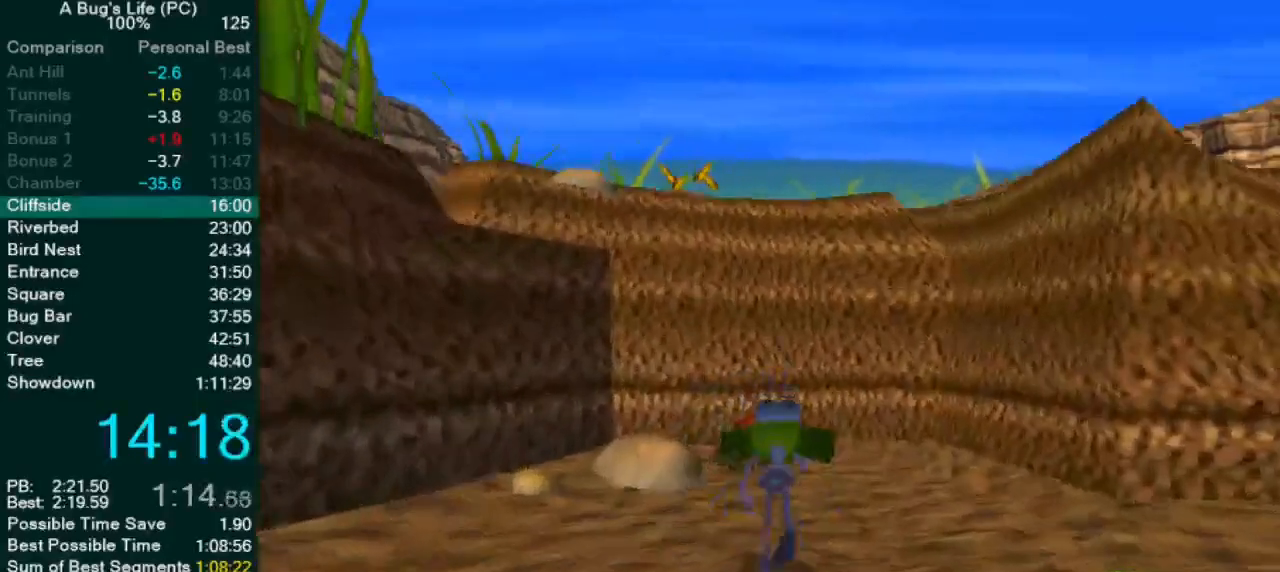
{"dt_ms": 500, "buttons": [], "left_stick": "center", "events": [[17, "CROSS", "down"], [133, "CROSS", "up"], [250, "CROSS", "down"], [317, "CROSS", "up"]]}
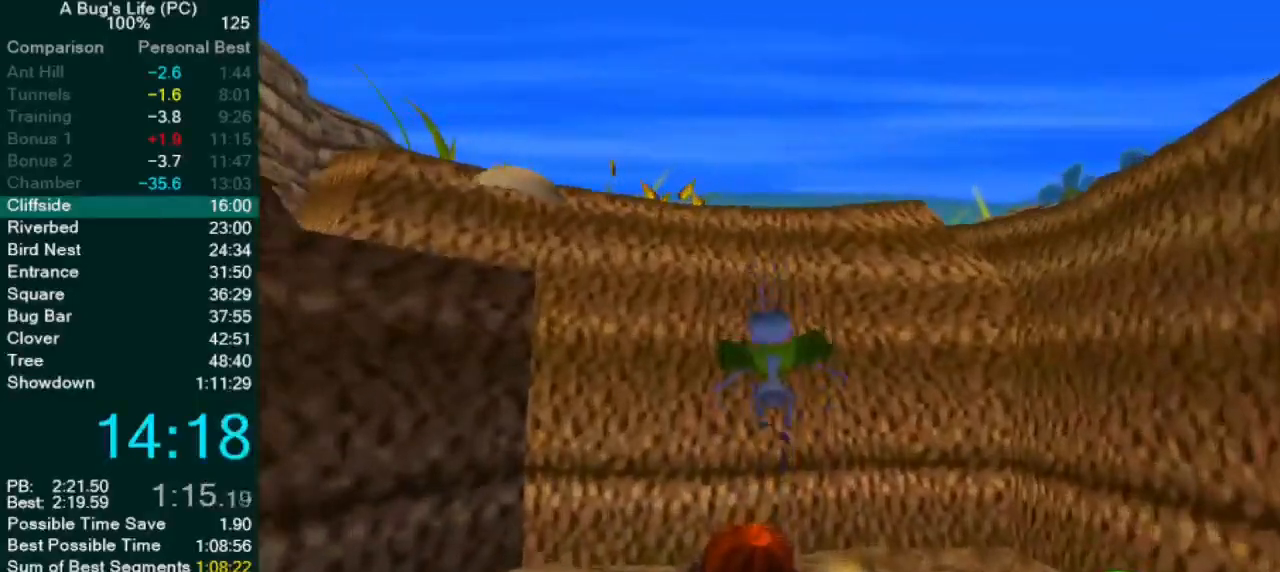
{"dt_ms": 500, "buttons": ["CROSS"], "left_stick": "up-left", "events": [[267, "CROSS", "down"], [300, "left_stick", "up-left"]]}
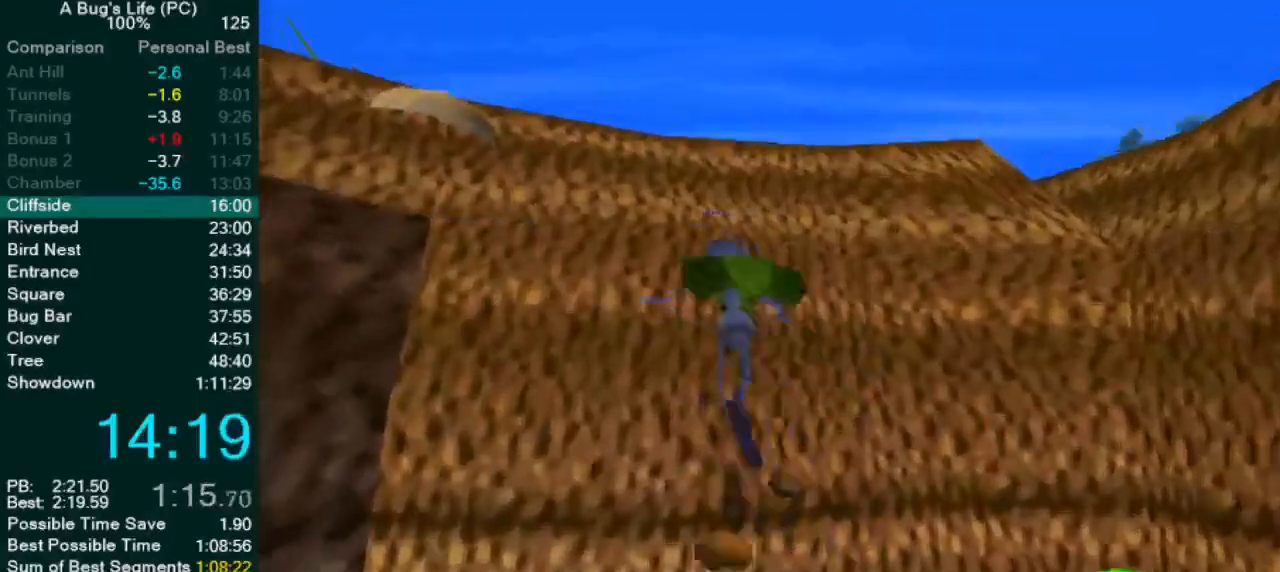
{"dt_ms": 500, "buttons": ["CROSS"], "left_stick": "center", "events": [[300, "left_stick", "center"]]}
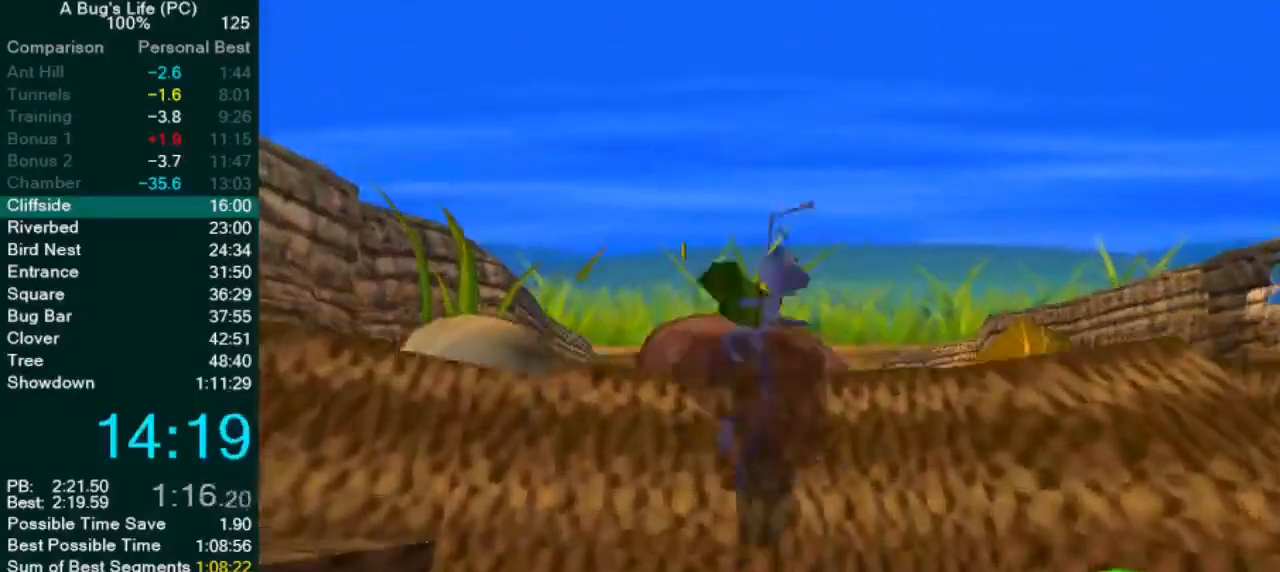
{"dt_ms": 500, "buttons": [], "left_stick": "down", "events": [[150, "CROSS", "up"], [150, "left_stick", "down"]]}
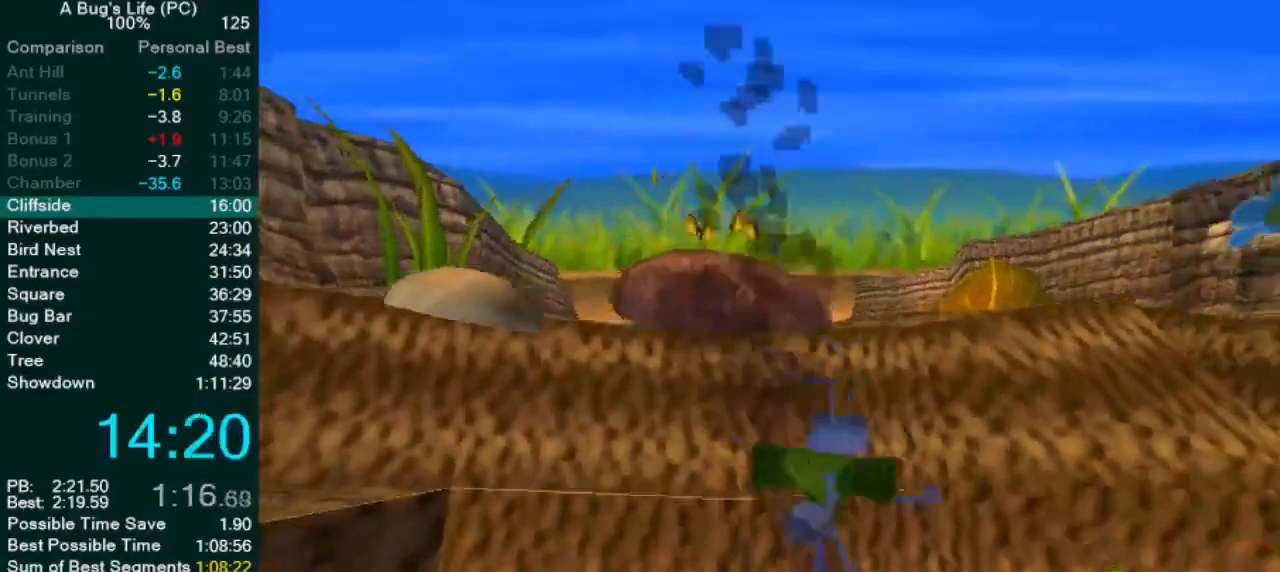
{"dt_ms": 500, "buttons": ["CROSS"], "left_stick": "up-left", "events": [[67, "left_stick", "center"], [133, "left_stick", "up-left"], [250, "CROSS", "down"], [350, "left_stick", "center"], [450, "left_stick", "up-left"]]}
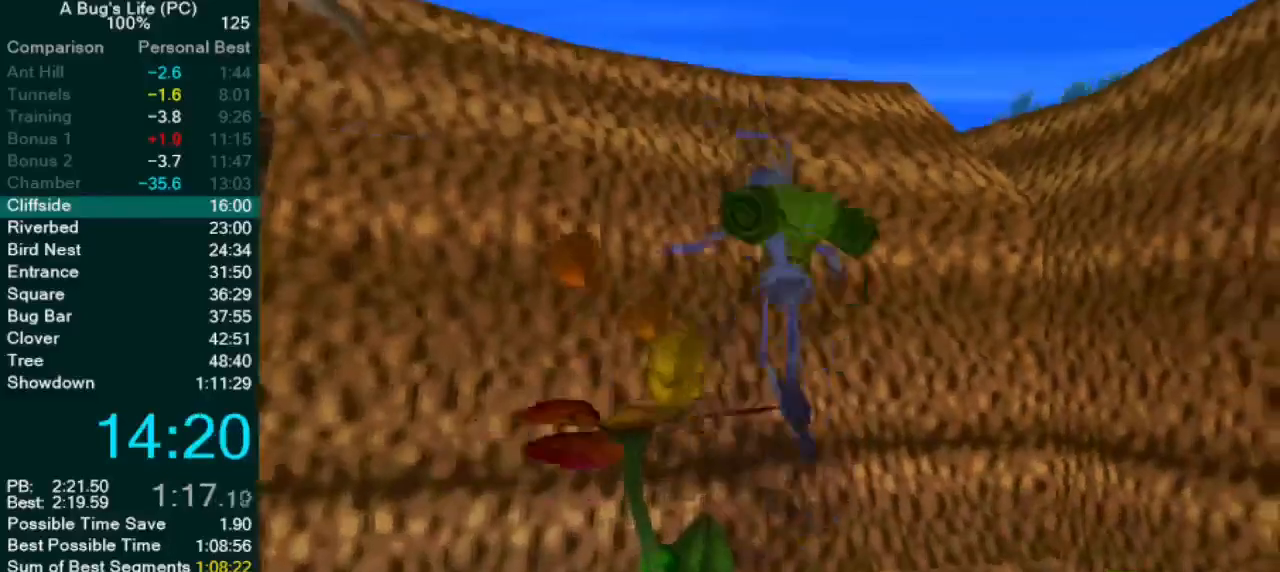
{"dt_ms": 500, "buttons": ["CROSS"], "left_stick": "center", "events": [[67, "left_stick", "down-left"], [200, "left_stick", "left"], [350, "left_stick", "center"]]}
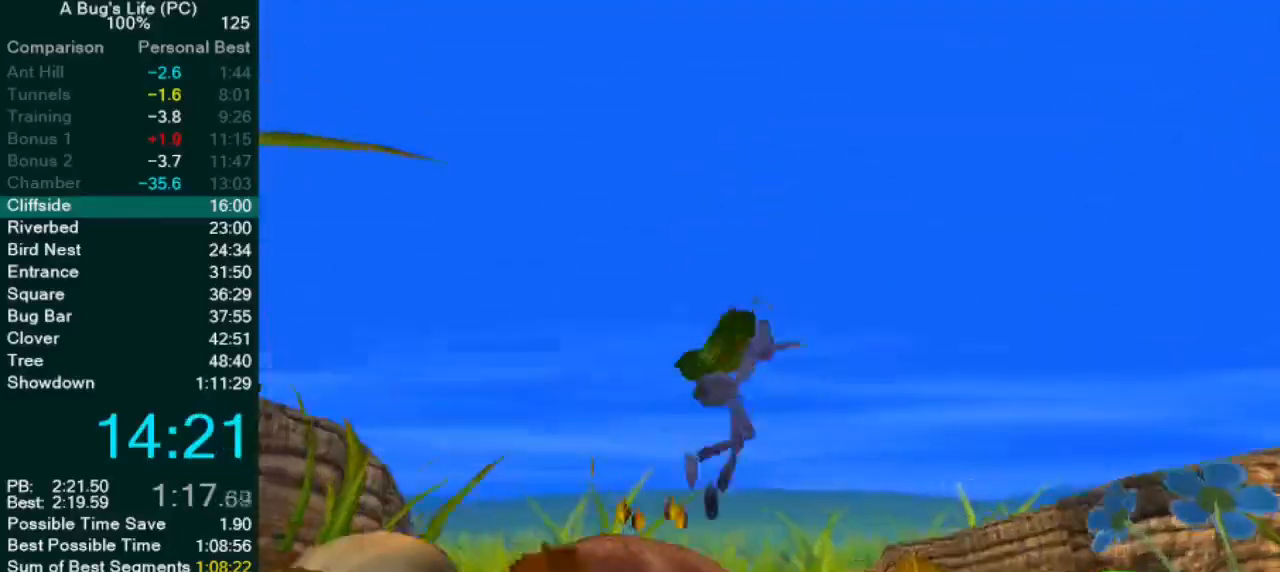
{"dt_ms": 500, "buttons": [], "left_stick": "up-right", "events": [[67, "left_stick", "up-left"], [233, "left_stick", "center"], [333, "CROSS", "up"], [333, "left_stick", "up-left"], [433, "left_stick", "center"], [483, "left_stick", "up-right"]]}
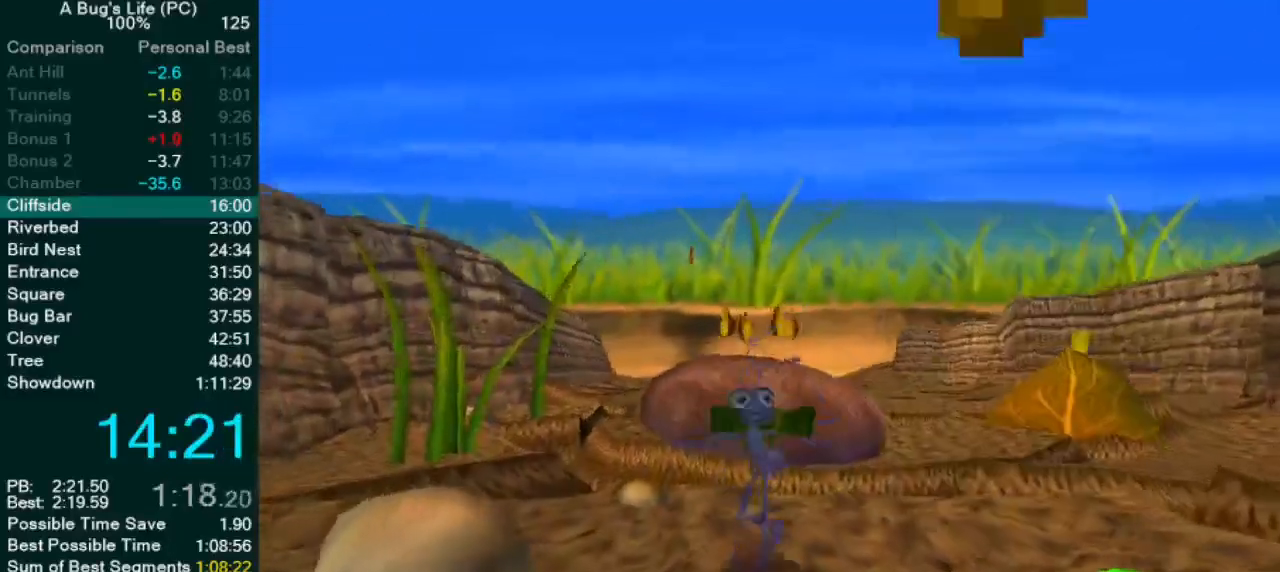
{"dt_ms": 500, "buttons": ["CROSS"], "left_stick": "center", "events": [[83, "left_stick", "center"], [333, "CROSS", "down"]]}
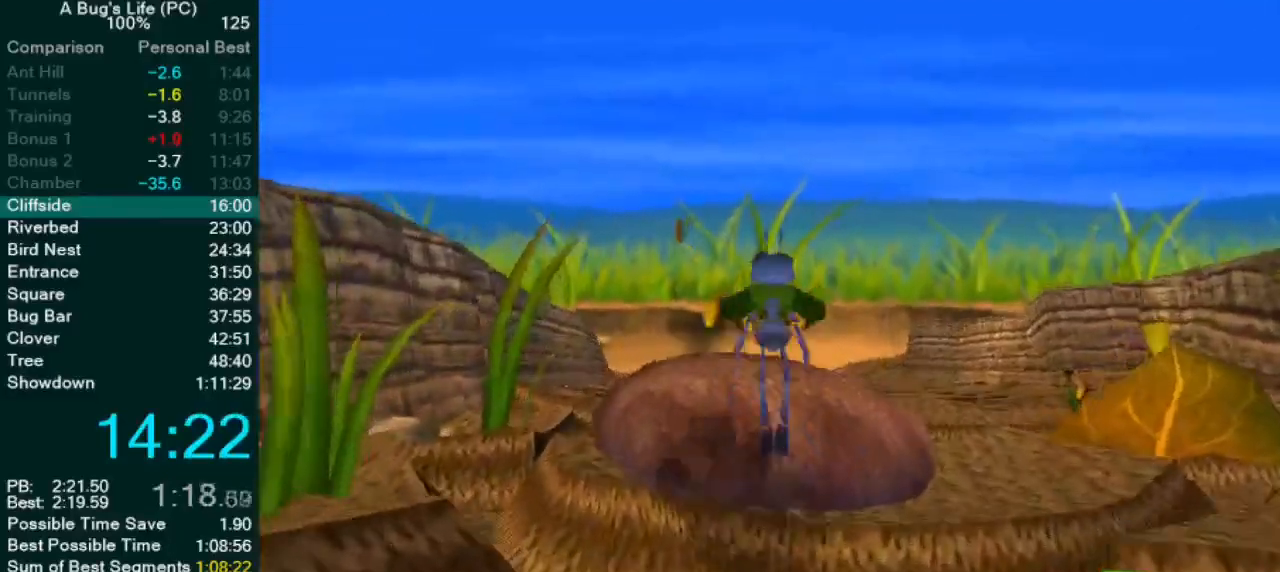
{"dt_ms": 500, "buttons": [], "left_stick": "center", "events": [[167, "CROSS", "up"], [217, "CROSS", "down"], [333, "CROSS", "up"]]}
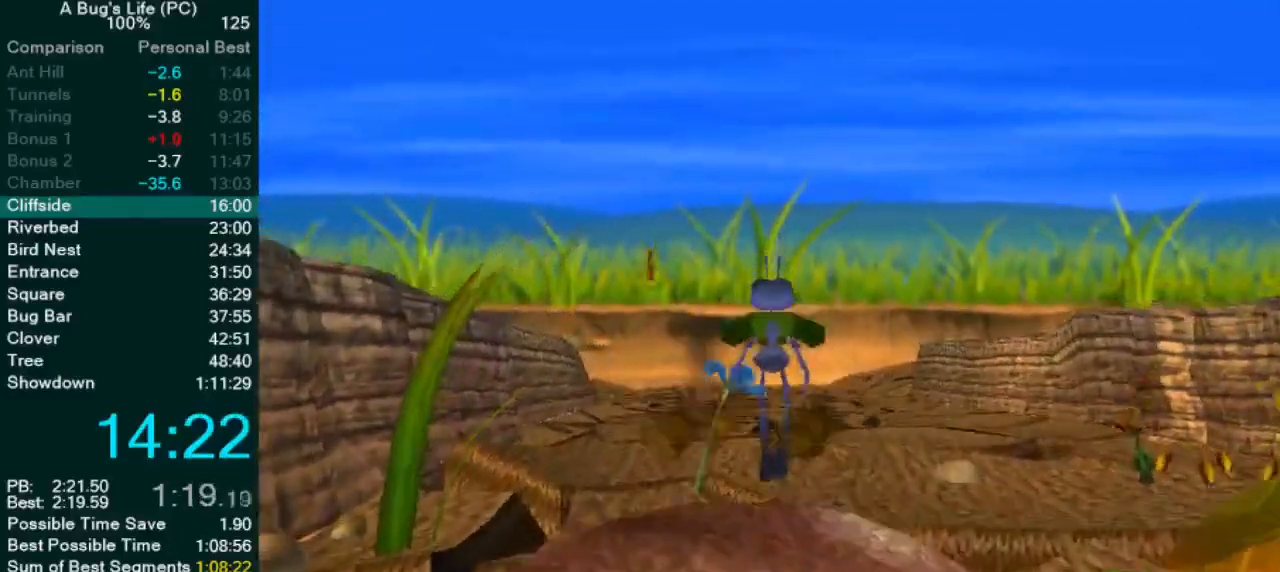
{"dt_ms": 500, "buttons": ["CROSS"], "left_stick": "up-right", "events": [[150, "left_stick", "up-right"], [217, "CROSS", "down"]]}
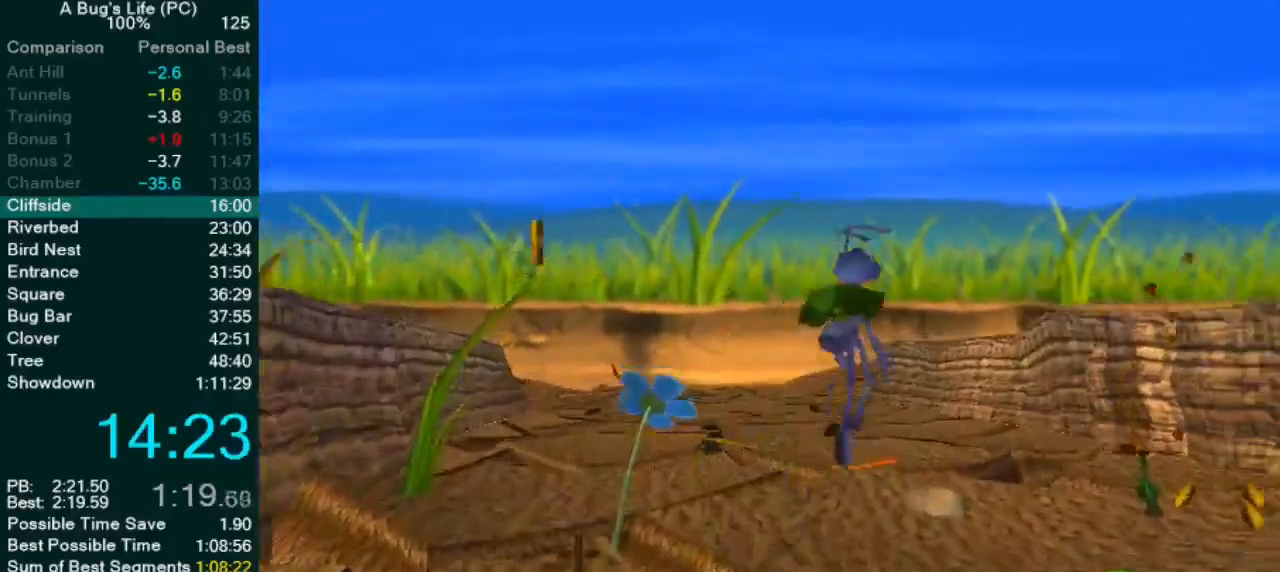
{"dt_ms": 500, "buttons": [], "left_stick": "up-right", "events": [[283, "CROSS", "up"]]}
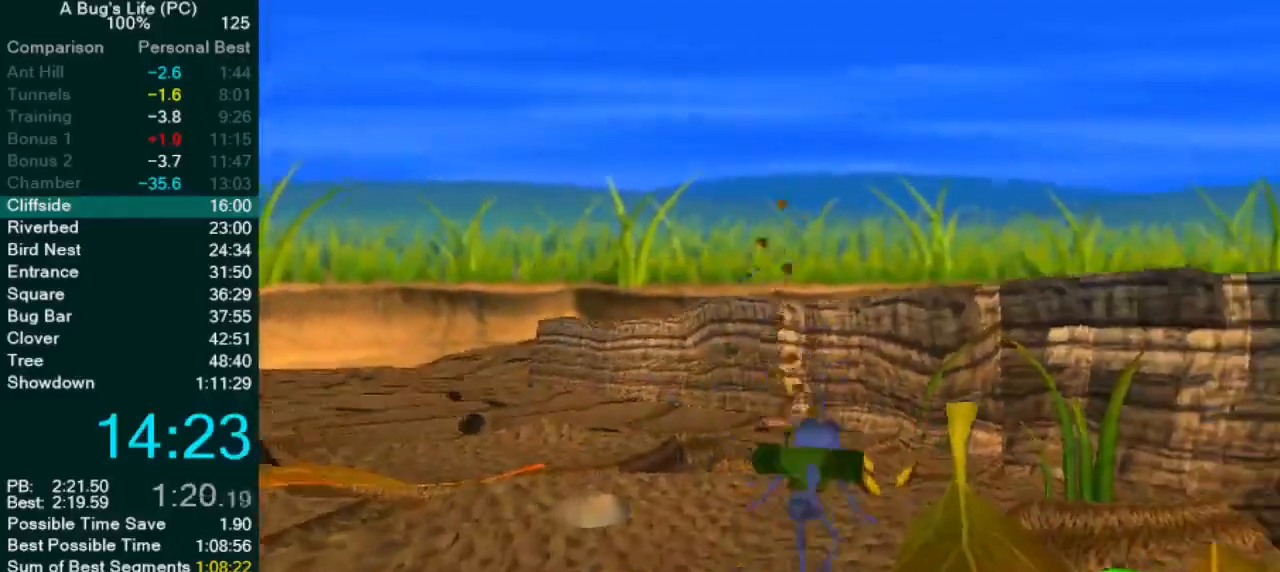
{"dt_ms": 500, "buttons": ["CROSS"], "left_stick": "up-right", "events": [[100, "CROSS", "down"]]}
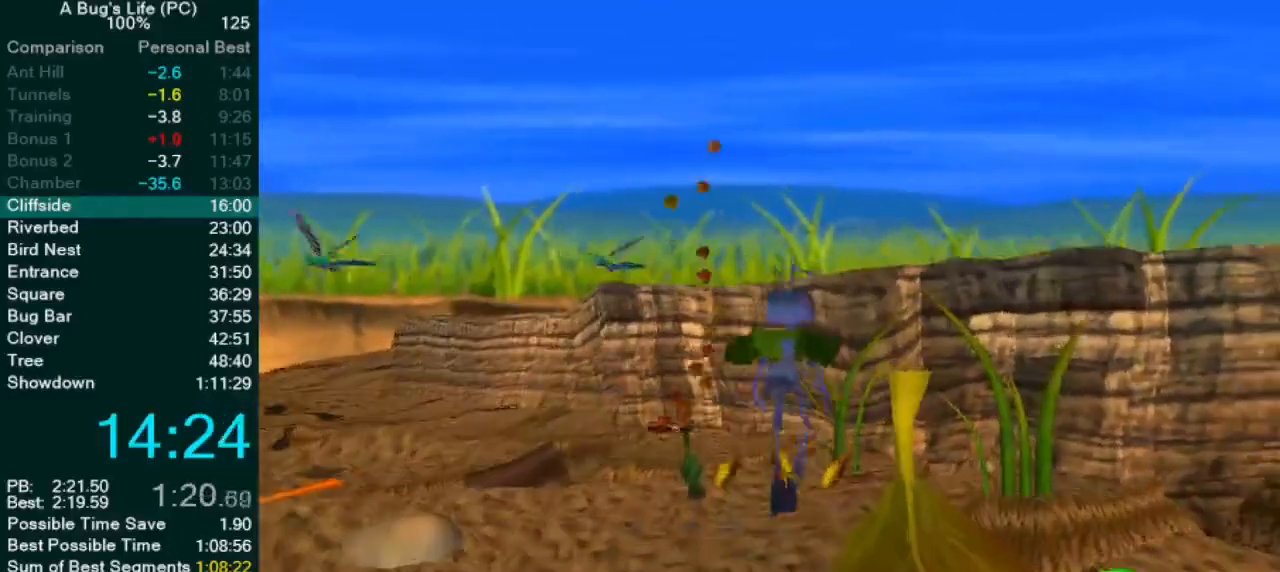
{"dt_ms": 500, "buttons": [], "left_stick": "center", "events": [[100, "CROSS", "up"], [167, "left_stick", "center"]]}
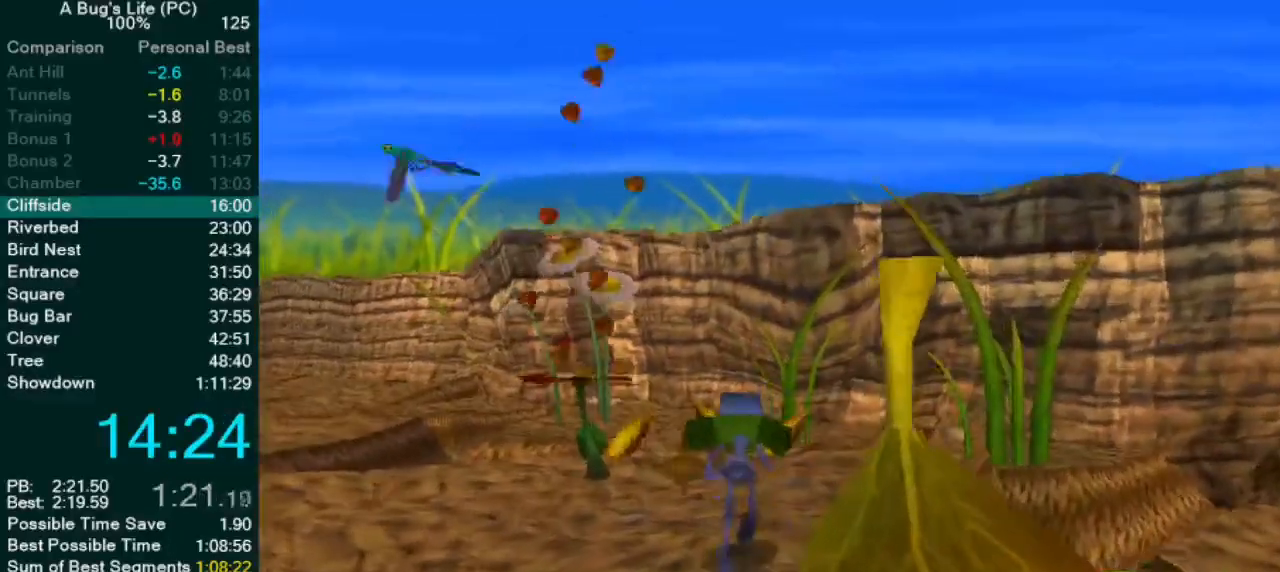
{"dt_ms": 500, "buttons": [], "left_stick": "left", "events": [[33, "left_stick", "up-left"], [100, "left_stick", "left"]]}
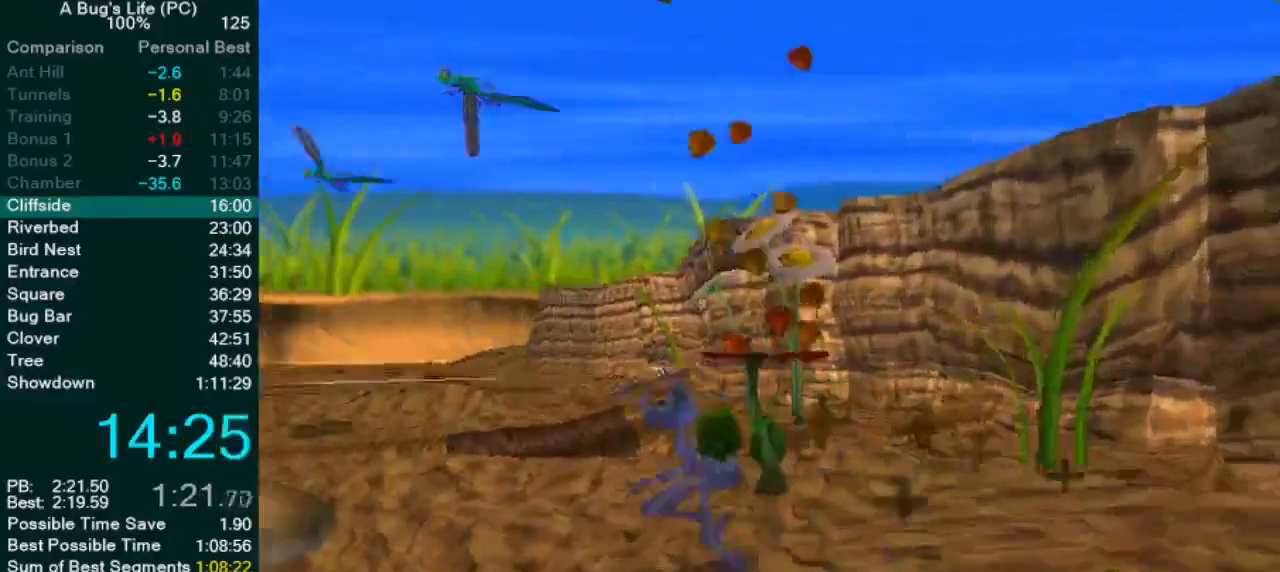
{"dt_ms": 500, "buttons": [], "left_stick": "left", "events": []}
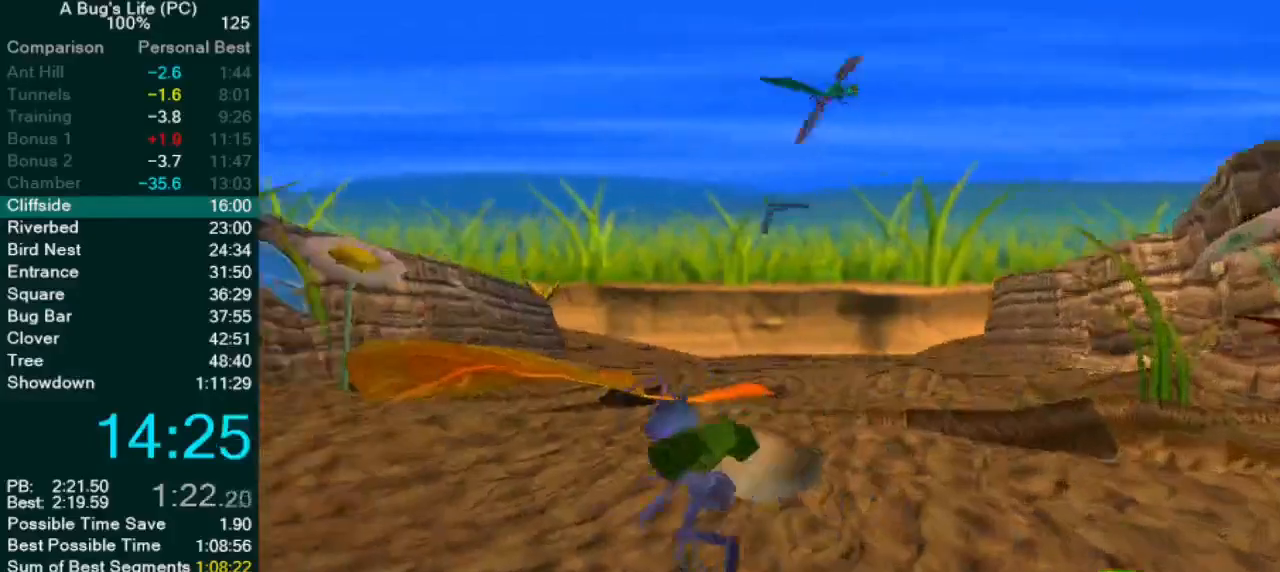
{"dt_ms": 500, "buttons": [], "left_stick": "center", "events": [[483, "left_stick", "center"]]}
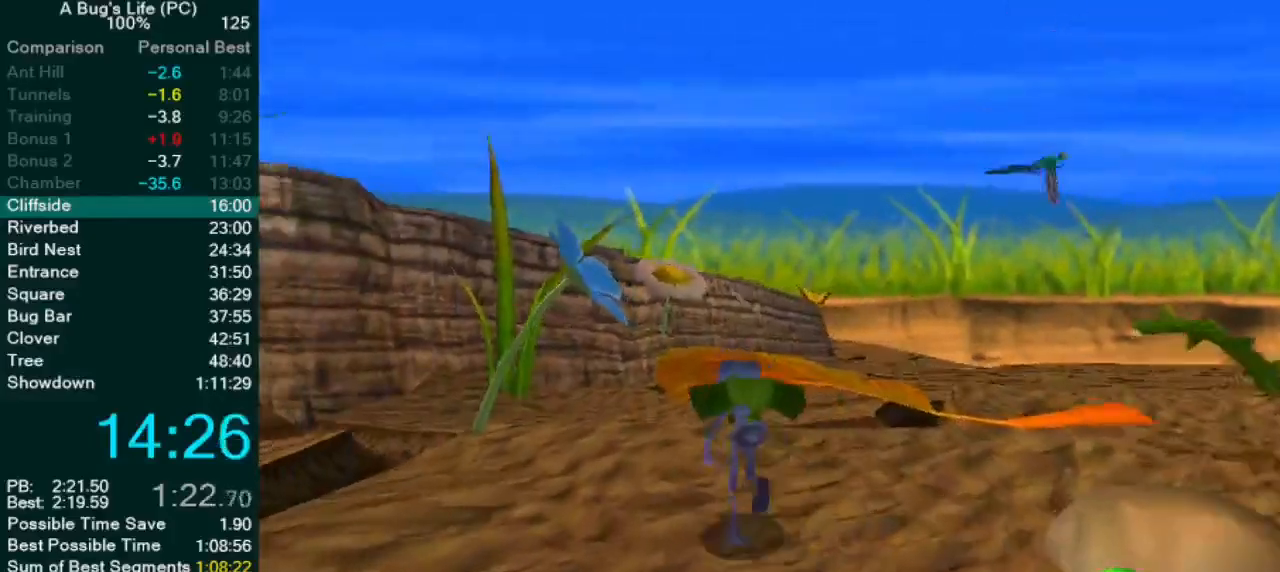
{"dt_ms": 500, "buttons": ["CROSS"], "left_stick": "center", "events": [[300, "CROSS", "down"]]}